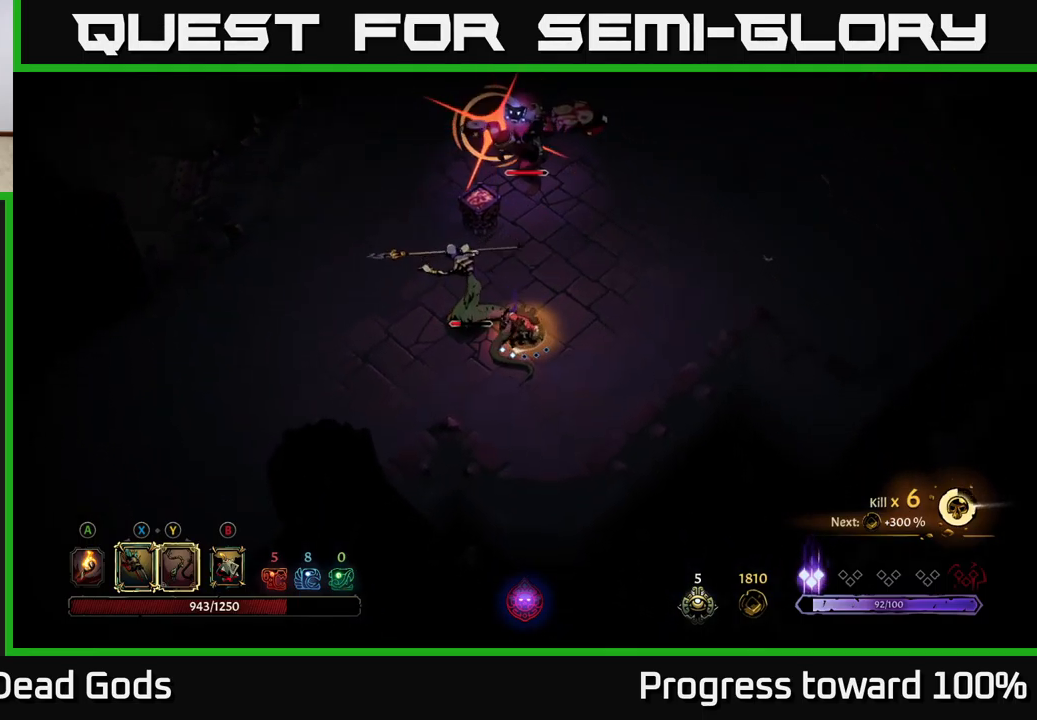
Gameplay with a controller (Xbox layout); each line is a JSON object with the inputs held at the frame after it. "events" lists button and stick changes between this image and that frame as [ms after this image, input, new state], when the widget could be followed in between. Not read: L3 R3.
{"buttons": [], "left_stick": "up-left", "right_stick": "center", "events": [[50, "left_stick", "left"], [100, "X", "down"], [100, "left_stick", "up-left"], [217, "X", "up"], [367, "X", "down"], [467, "X", "up"]]}
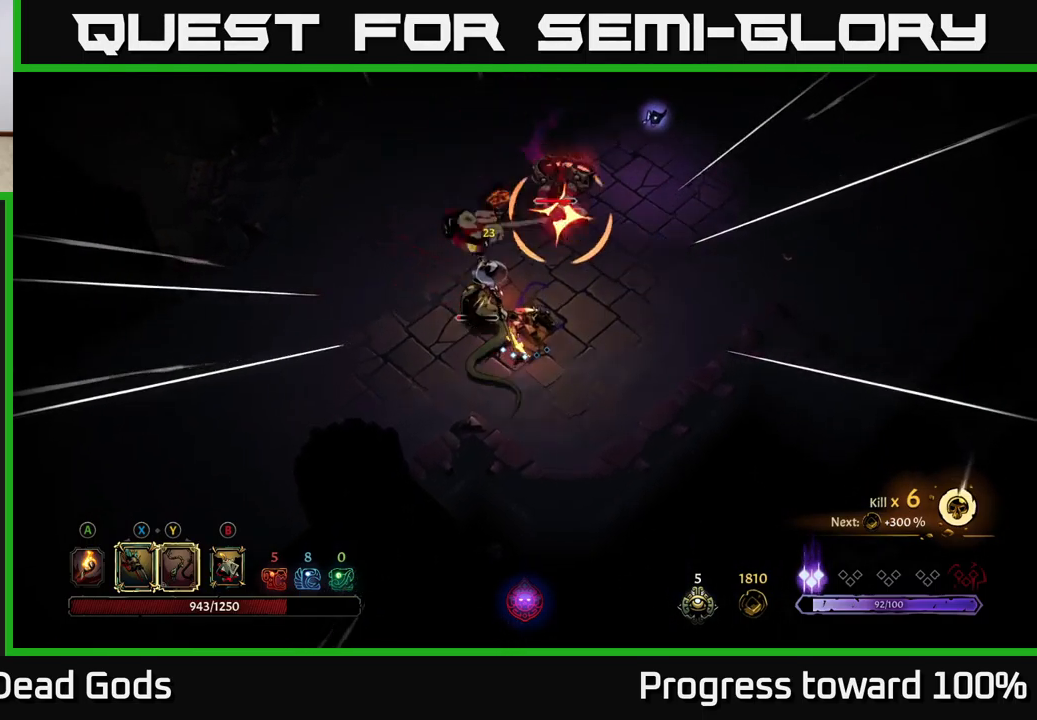
{"buttons": [], "left_stick": "up-left", "right_stick": "center", "events": [[84, "R2", "down"], [200, "R2", "up"]]}
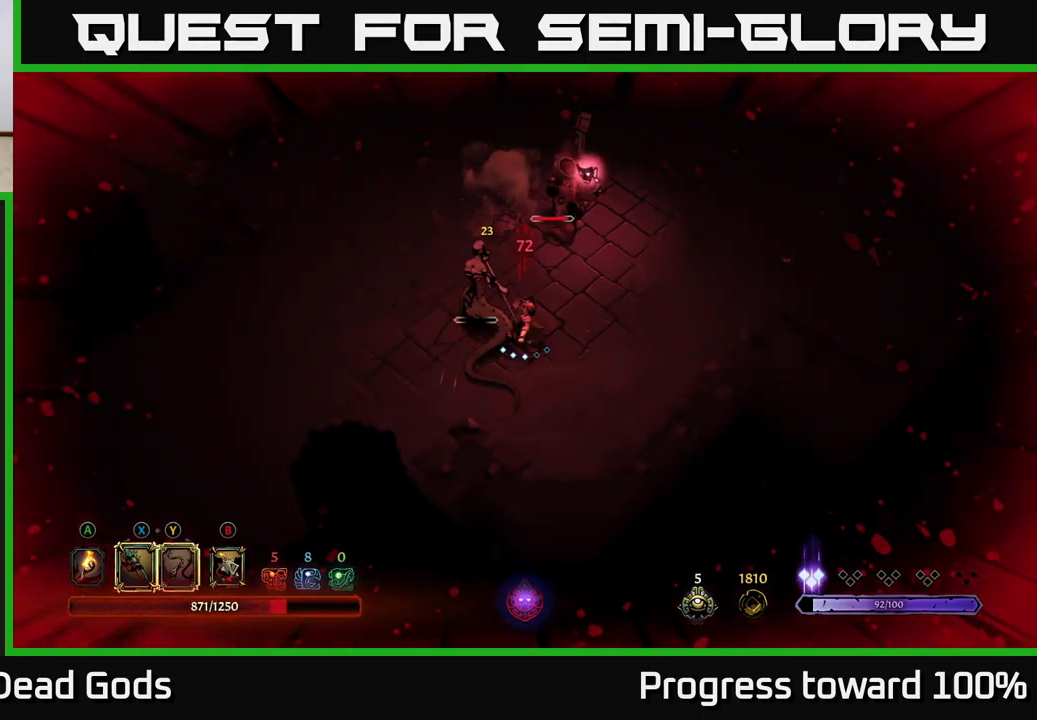
{"buttons": [], "left_stick": "left", "right_stick": "center", "events": [[34, "left_stick", "left"], [134, "R2", "down"], [250, "R2", "up"]]}
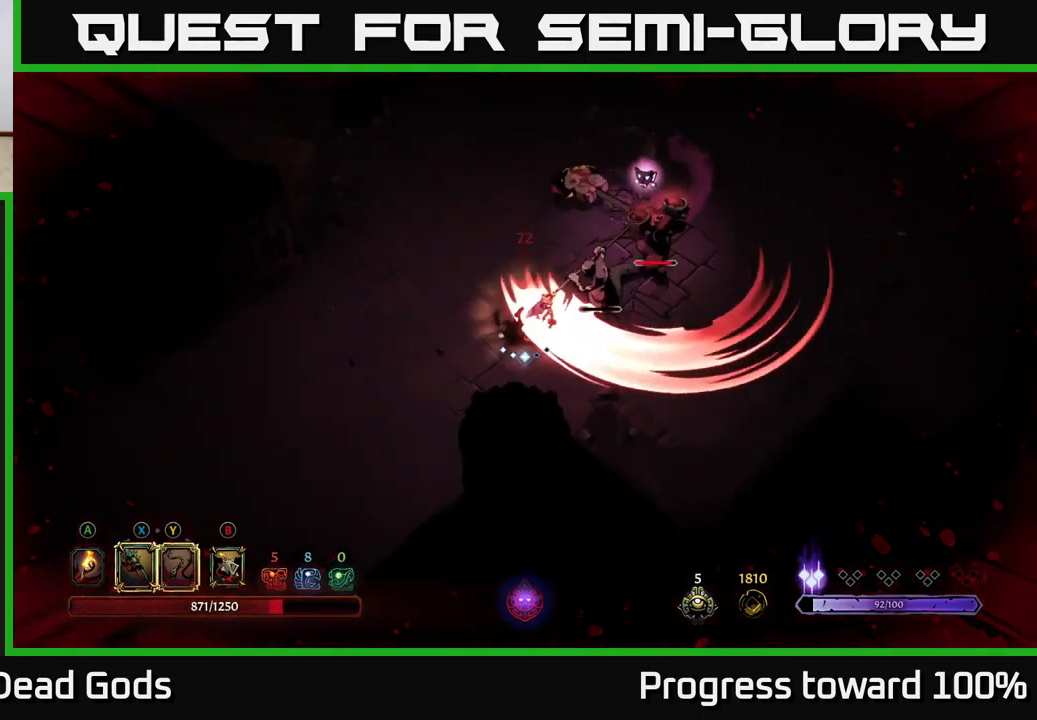
{"buttons": [], "left_stick": "right", "right_stick": "center", "events": [[300, "left_stick", "right"], [367, "X", "down"], [450, "X", "up"]]}
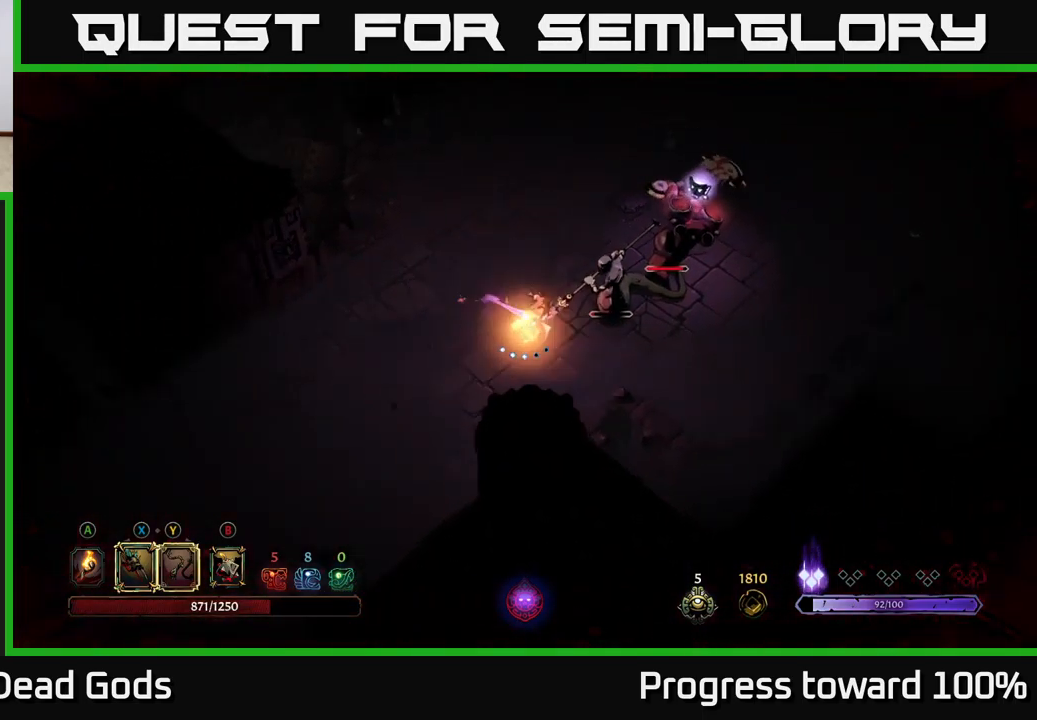
{"buttons": [], "left_stick": "right", "right_stick": "center", "events": [[50, "X", "down"], [150, "X", "up"], [250, "X", "down"], [367, "X", "up"]]}
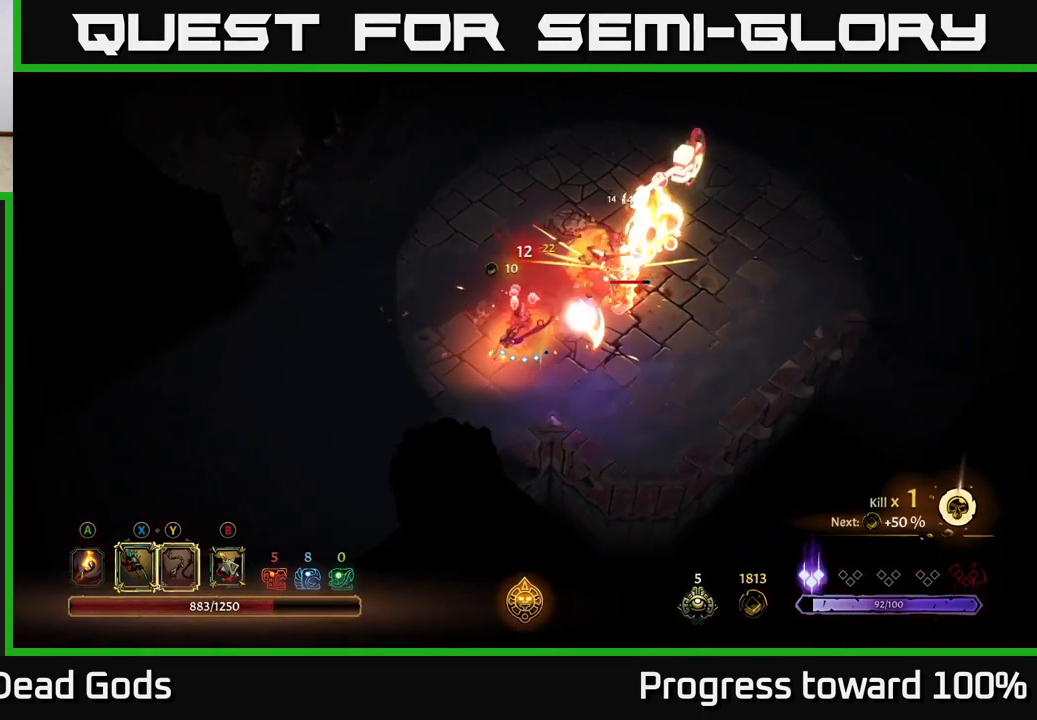
{"buttons": [], "left_stick": "right", "right_stick": "center", "events": [[100, "R2", "down"], [250, "R2", "up"]]}
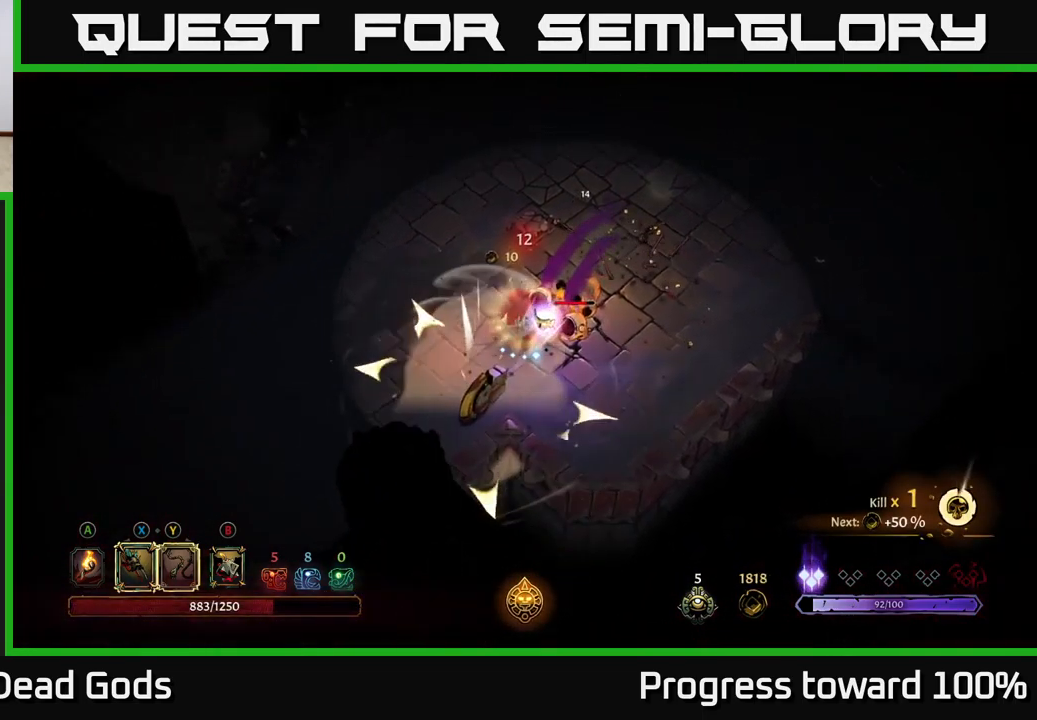
{"buttons": ["X"], "left_stick": "up-right", "right_stick": "center", "events": [[167, "X", "down"], [284, "X", "up"], [400, "left_stick", "up-right"], [467, "X", "down"]]}
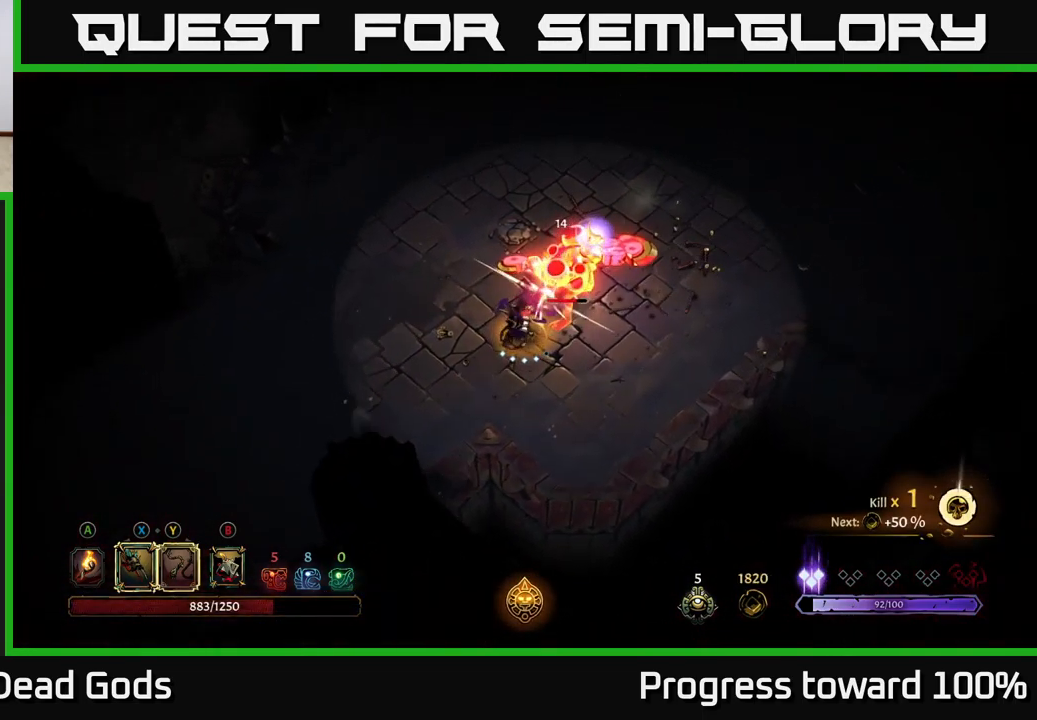
{"buttons": [], "left_stick": "center", "right_stick": "center", "events": [[100, "X", "up"], [200, "X", "down"], [267, "left_stick", "center"], [350, "X", "up"]]}
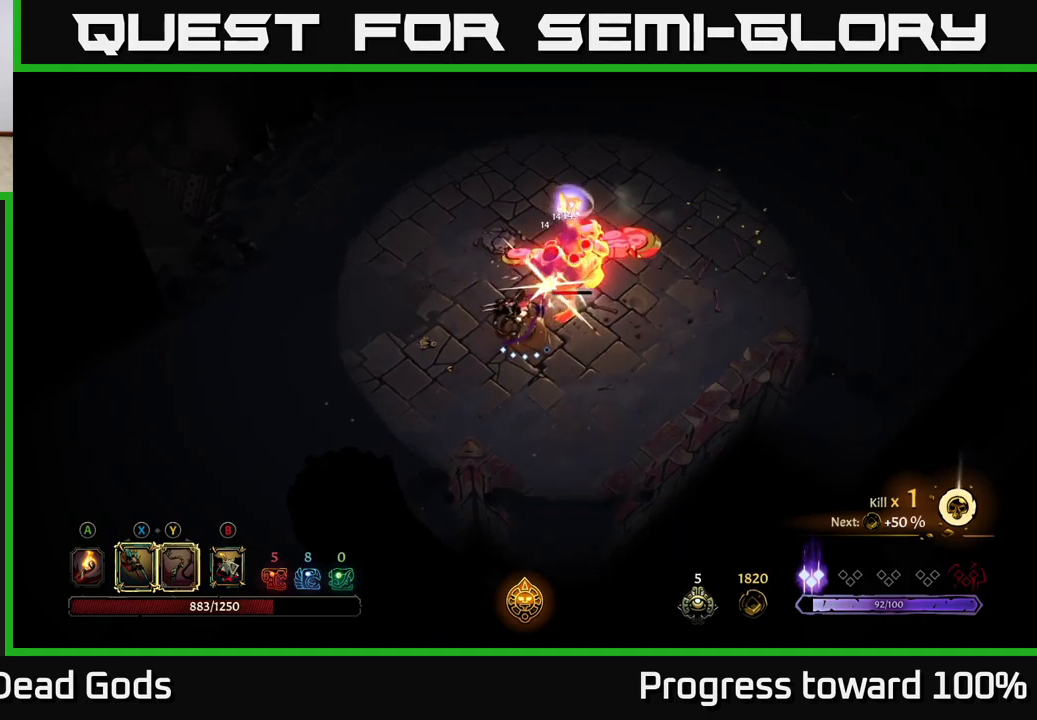
{"buttons": [], "left_stick": "center", "right_stick": "center", "events": [[50, "Y", "down"], [150, "Y", "up"]]}
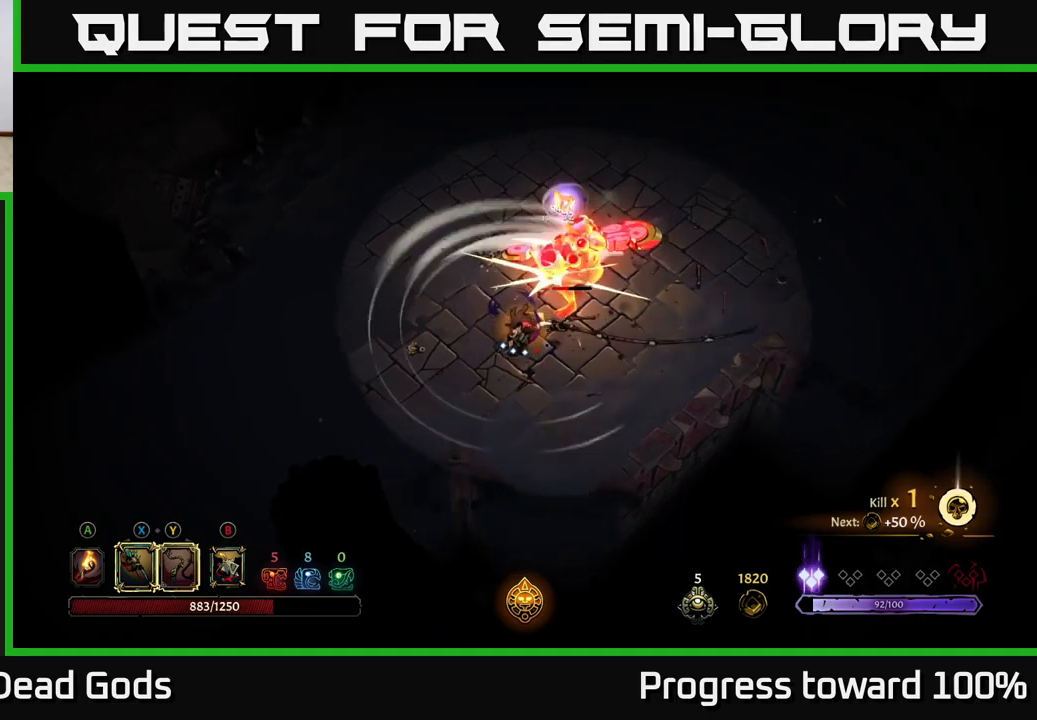
{"buttons": [], "left_stick": "right", "right_stick": "center", "events": [[283, "left_stick", "right"]]}
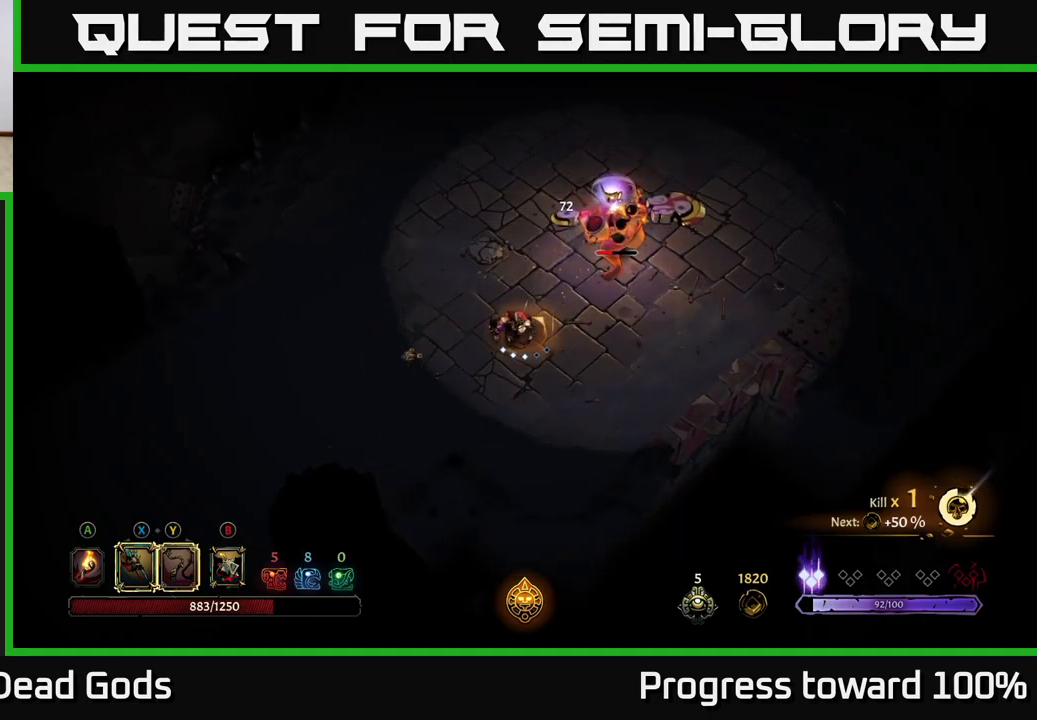
{"buttons": [], "left_stick": "left", "right_stick": "center", "events": [[66, "left_stick", "center"], [333, "left_stick", "left"], [400, "B", "down"], [466, "B", "up"]]}
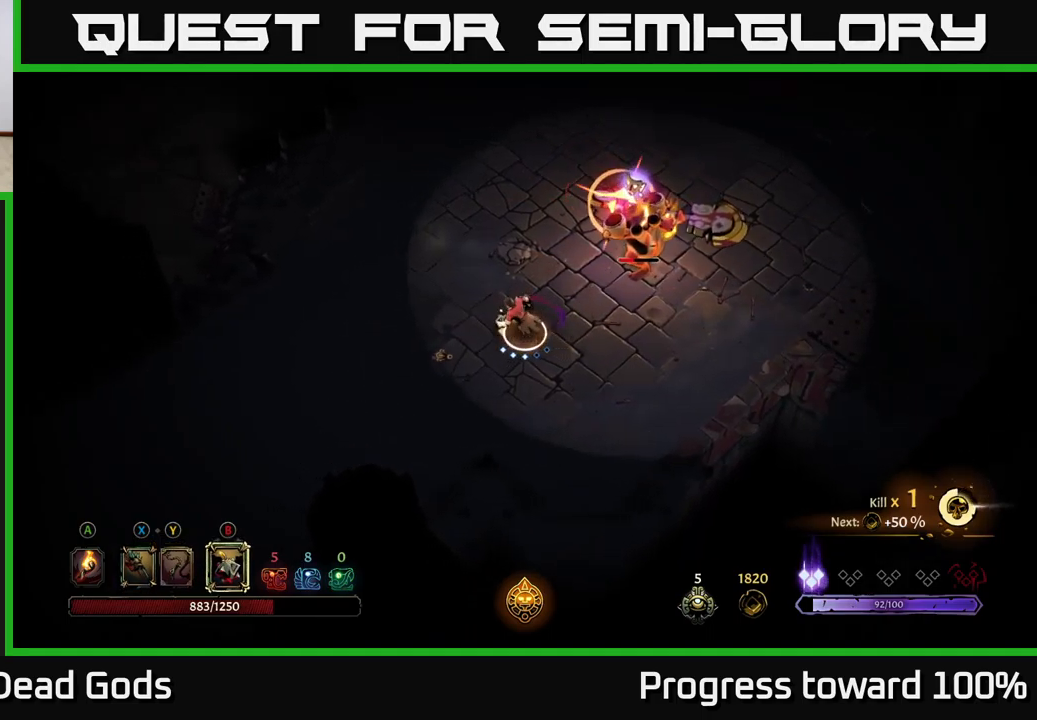
{"buttons": [], "left_stick": "up-left", "right_stick": "center", "events": [[216, "left_stick", "up-left"], [250, "R2", "down"], [366, "R2", "up"]]}
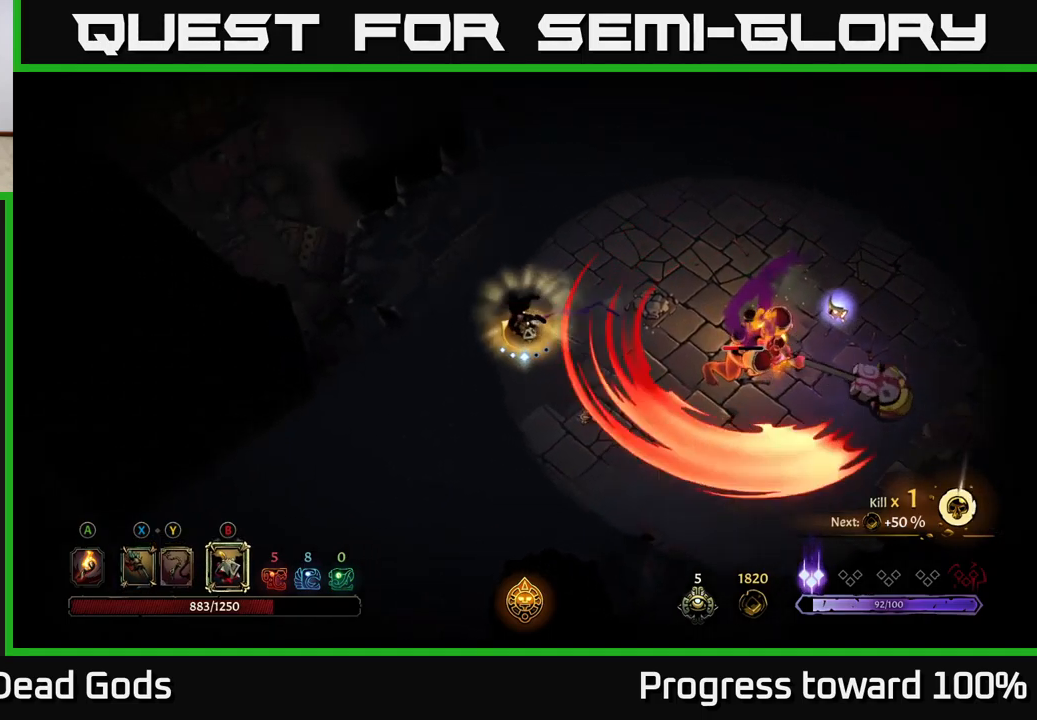
{"buttons": [], "left_stick": "up-left", "right_stick": "center", "events": []}
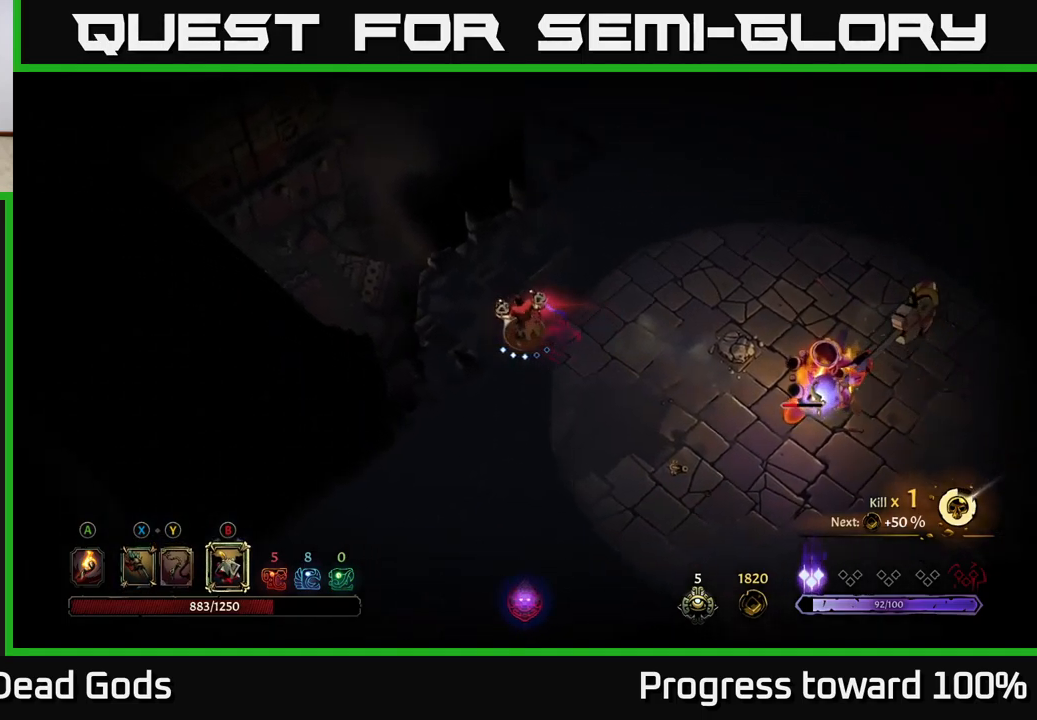
{"buttons": [], "left_stick": "down-right", "right_stick": "center", "events": [[350, "left_stick", "down-right"], [400, "B", "down"], [483, "B", "up"]]}
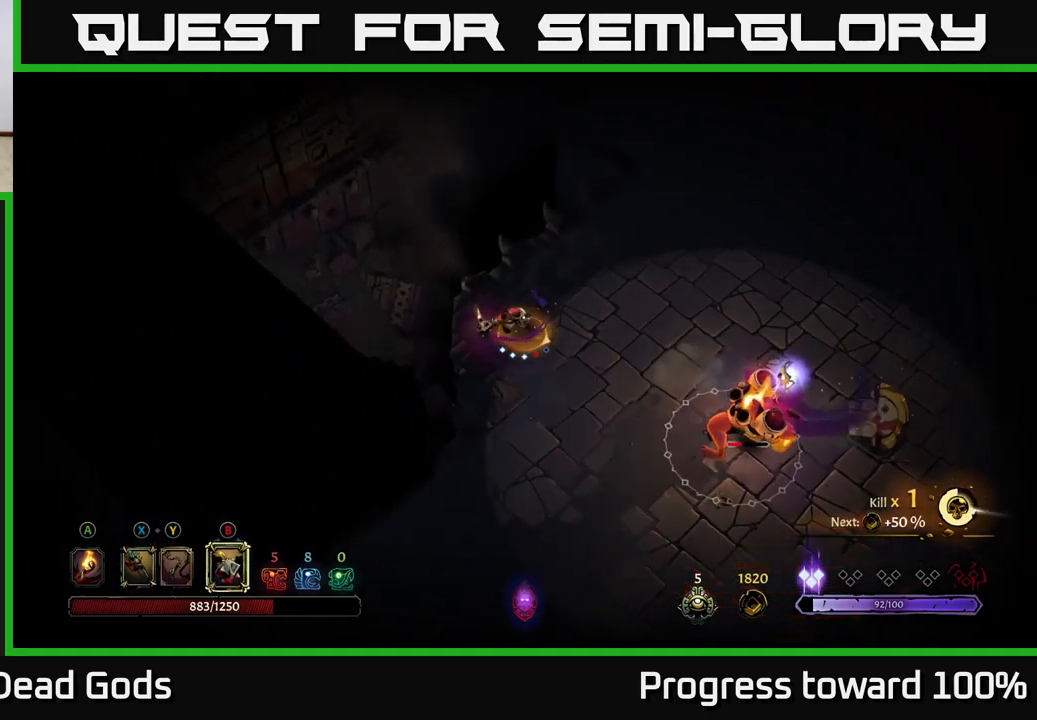
{"buttons": [], "left_stick": "down-right", "right_stick": "center", "events": [[66, "B", "down"], [133, "B", "up"], [283, "B", "down"], [333, "B", "up"]]}
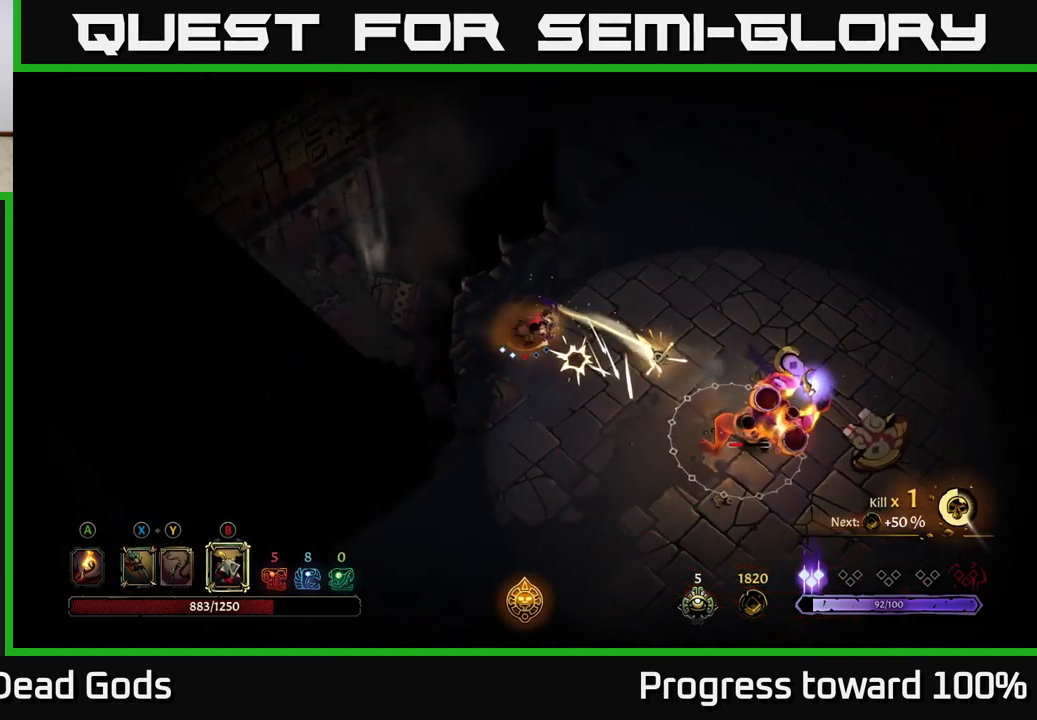
{"buttons": [], "left_stick": "right", "right_stick": "center", "events": [[183, "left_stick", "right"], [200, "R2", "down"], [283, "R2", "up"], [350, "R2", "down"], [450, "R2", "up"]]}
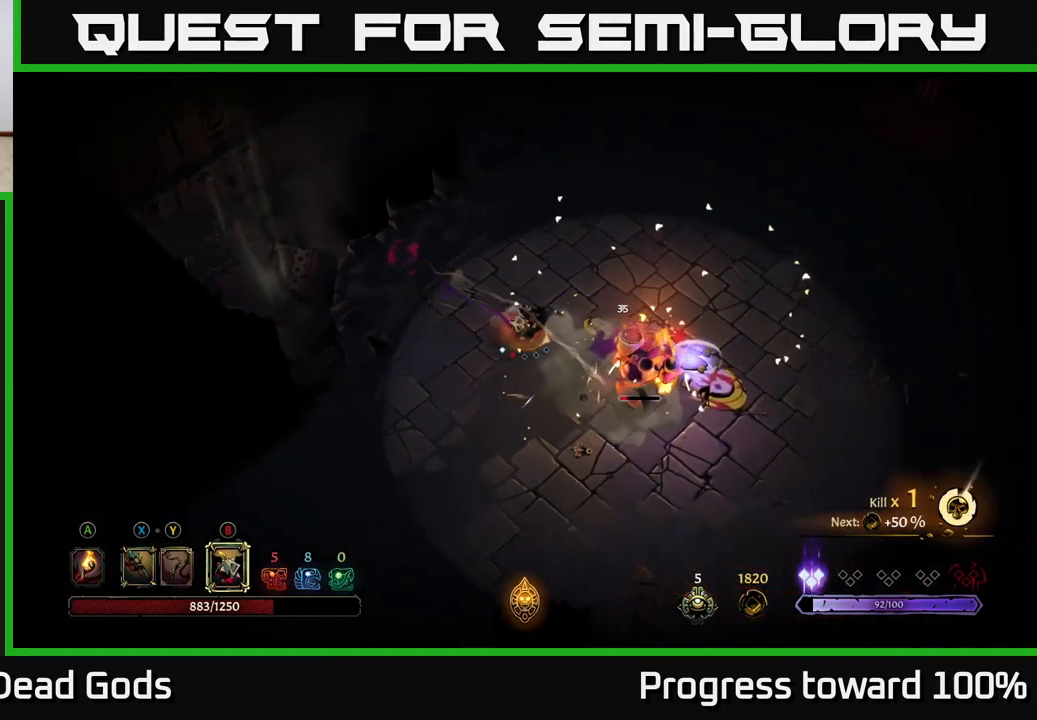
{"buttons": ["X"], "left_stick": "down-right", "right_stick": "center", "events": [[66, "left_stick", "down-right"], [300, "X", "down"], [383, "X", "up"], [483, "X", "down"]]}
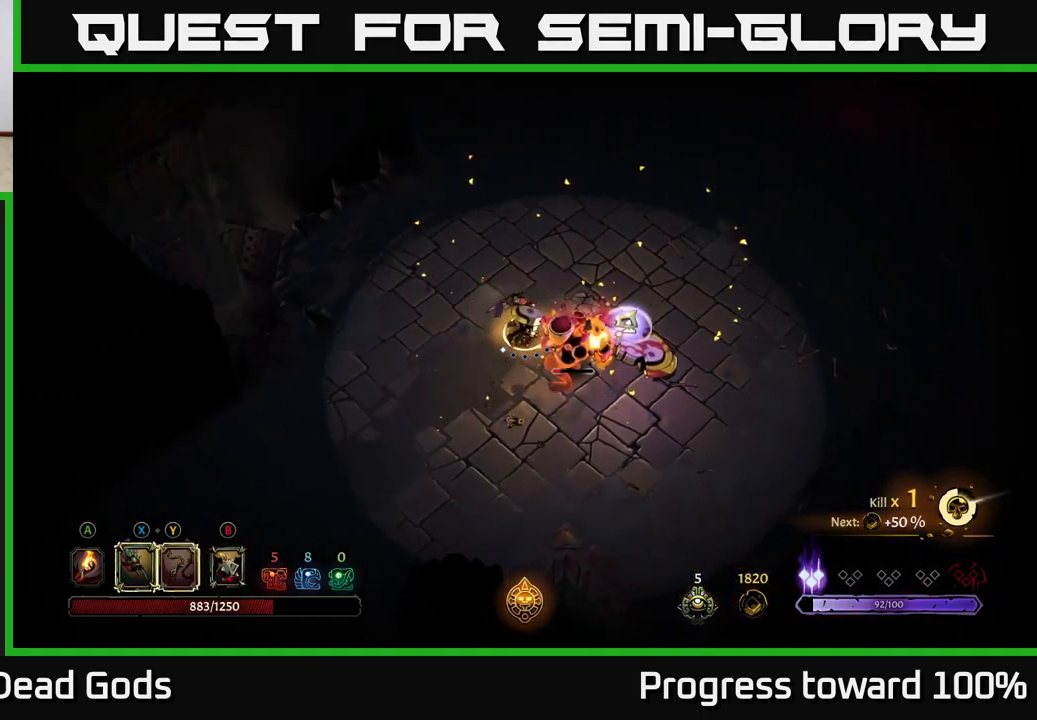
{"buttons": ["X"], "left_stick": "down-right", "right_stick": "center", "events": [[66, "X", "up"], [183, "X", "down"], [283, "X", "up"], [433, "X", "down"]]}
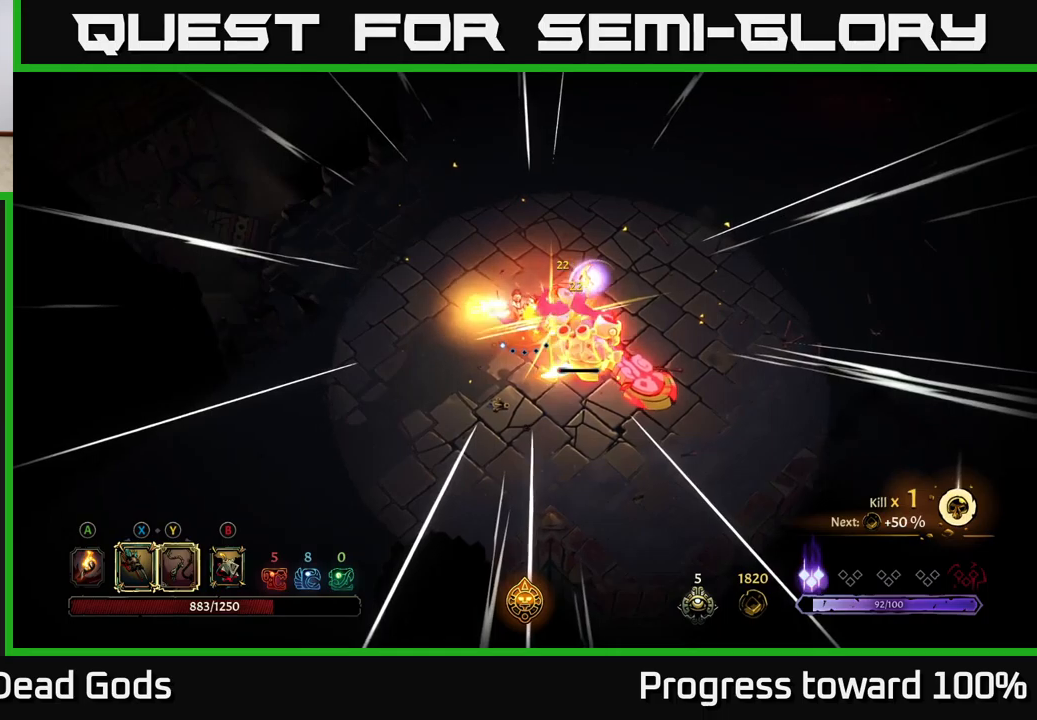
{"buttons": [], "left_stick": "center", "right_stick": "center", "events": [[17, "X", "up"], [200, "X", "down"], [200, "left_stick", "center"], [283, "X", "up"]]}
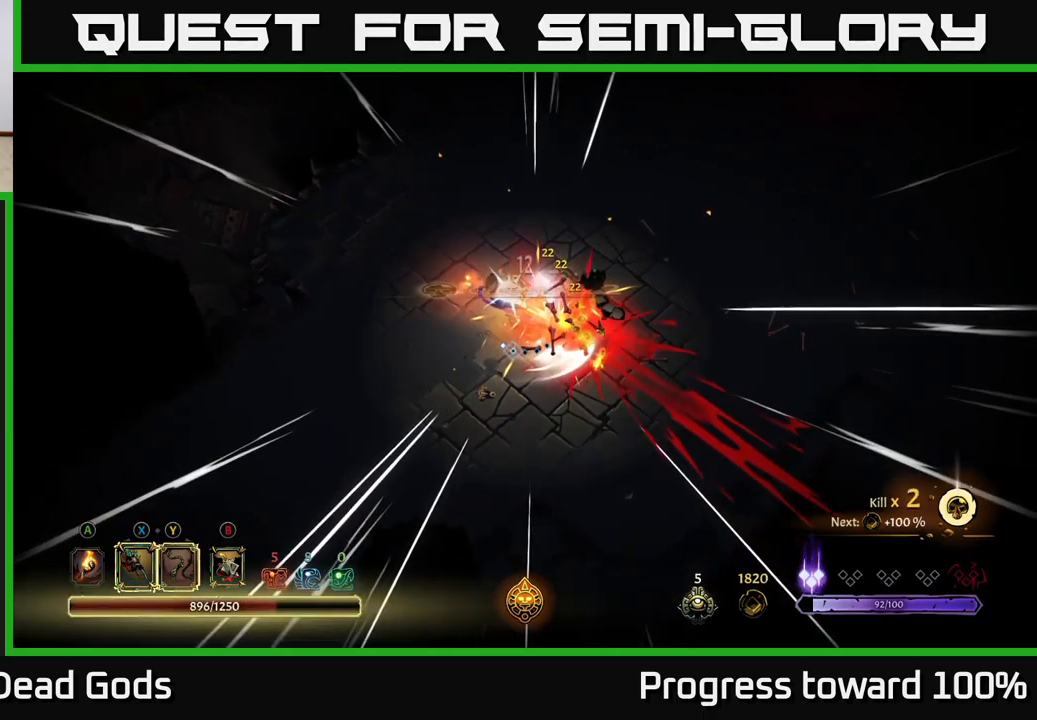
{"buttons": [], "left_stick": "right", "right_stick": "center", "events": [[167, "left_stick", "right"]]}
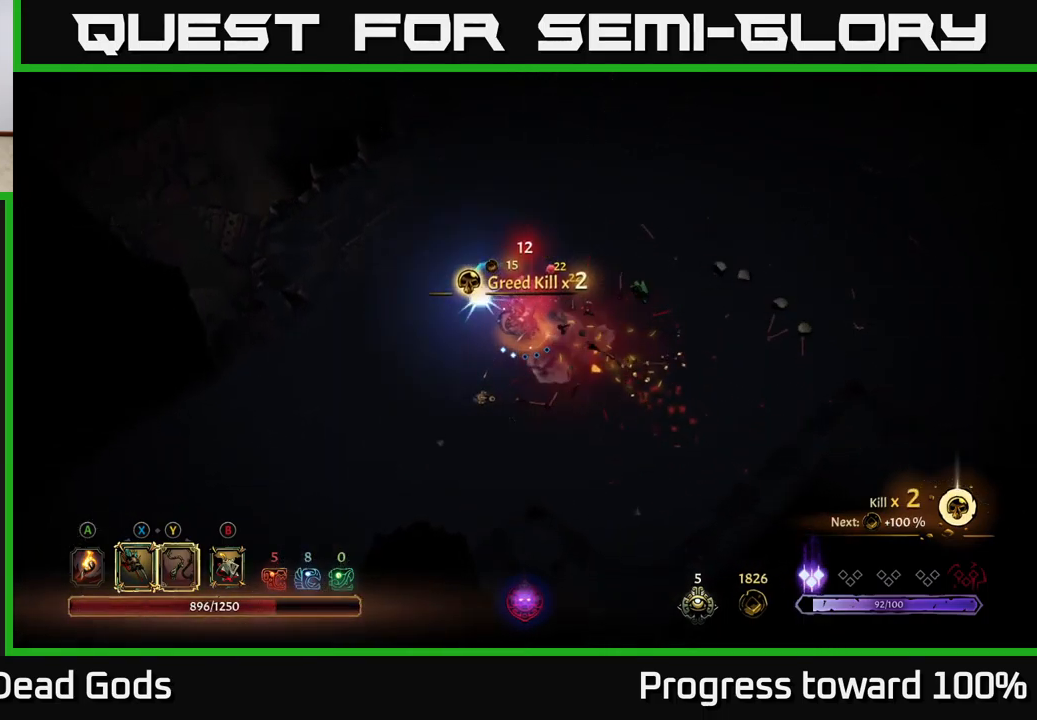
{"buttons": [], "left_stick": "right", "right_stick": "center", "events": [[150, "left_stick", "down-right"], [367, "A", "down"], [383, "left_stick", "right"], [450, "A", "up"]]}
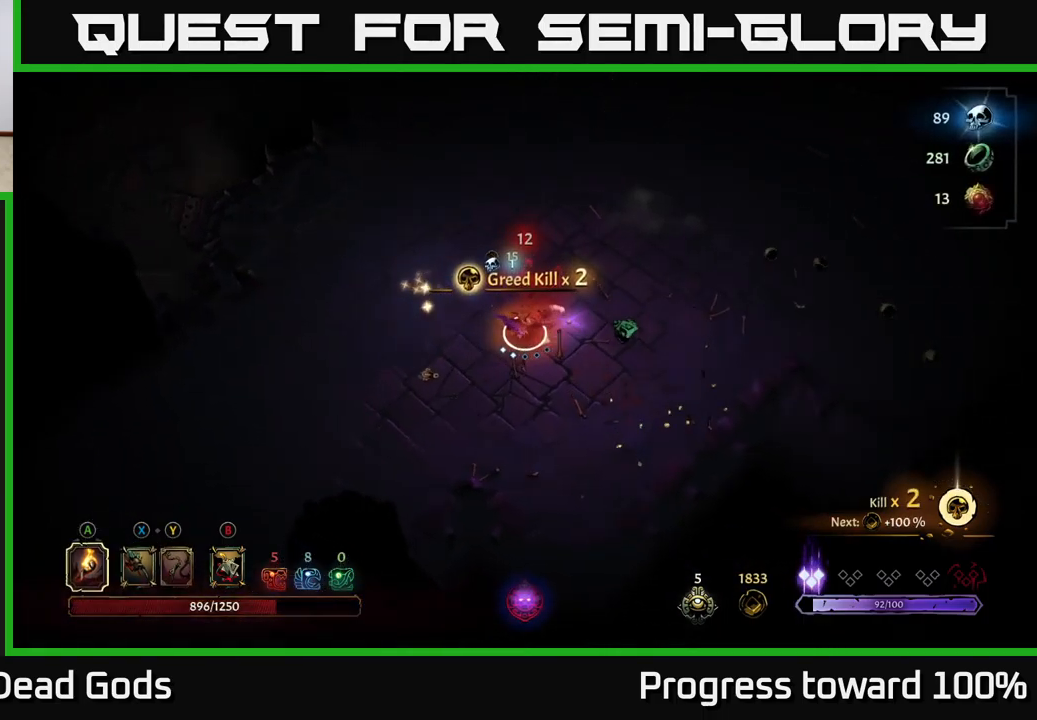
{"buttons": [], "left_stick": "left", "right_stick": "center", "events": [[250, "left_stick", "up-left"], [367, "left_stick", "left"]]}
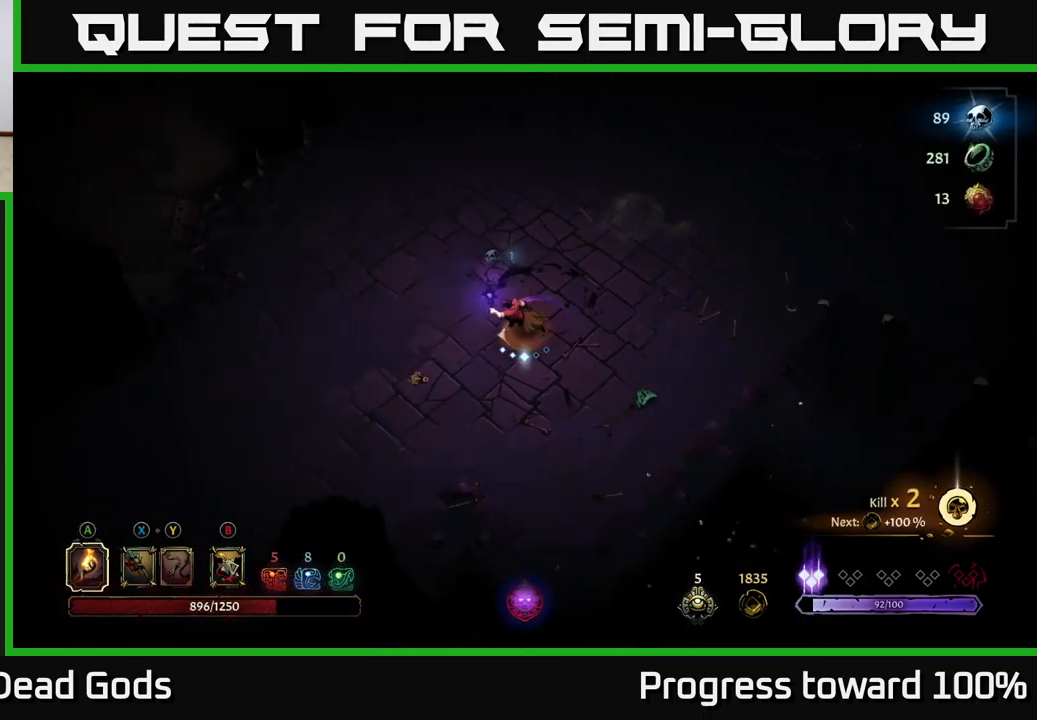
{"buttons": [], "left_stick": "up-right", "right_stick": "center", "events": [[33, "left_stick", "down-left"], [283, "left_stick", "up"], [417, "left_stick", "up-right"]]}
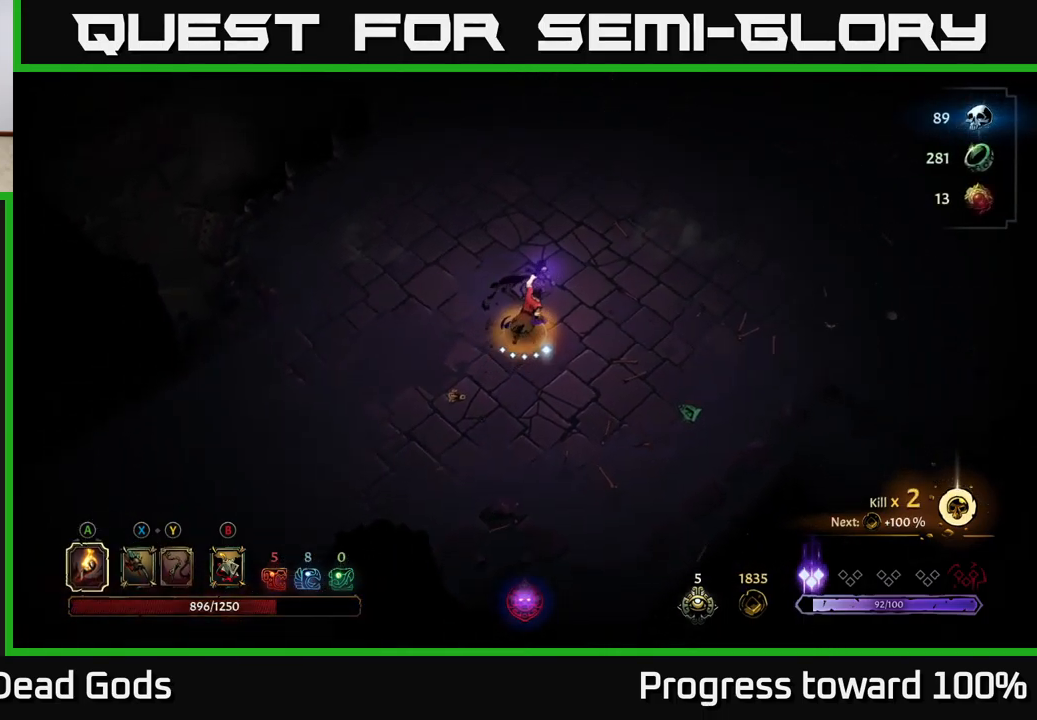
{"buttons": [], "left_stick": "right", "right_stick": "center", "events": [[250, "left_stick", "right"]]}
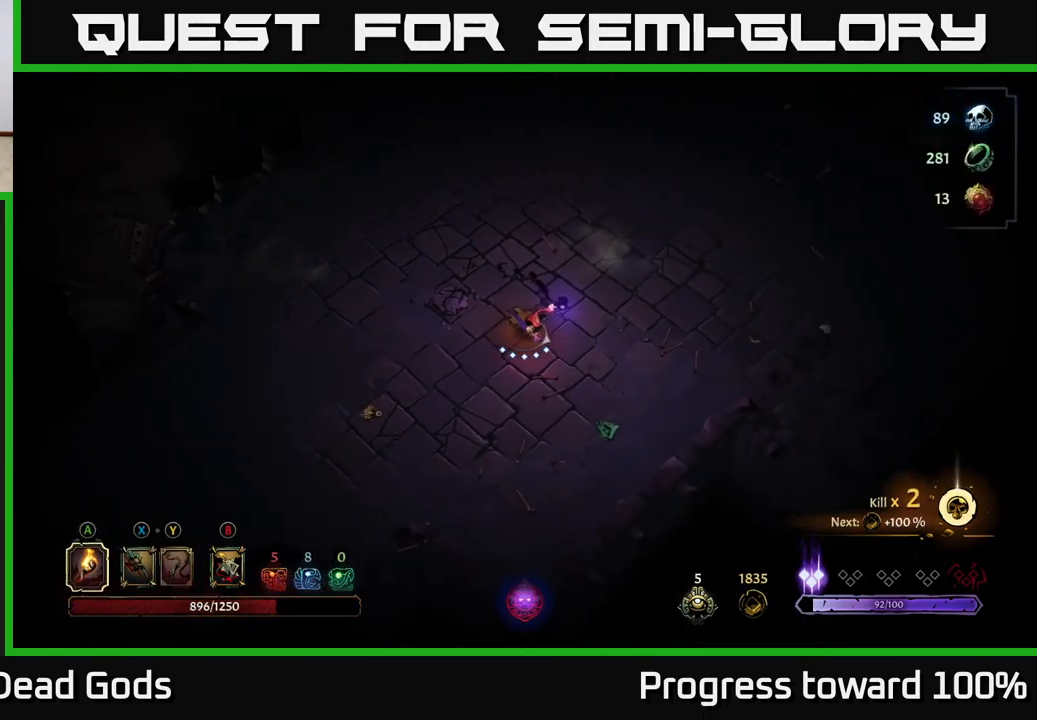
{"buttons": [], "left_stick": "up-right", "right_stick": "center", "events": [[183, "left_stick", "up-right"]]}
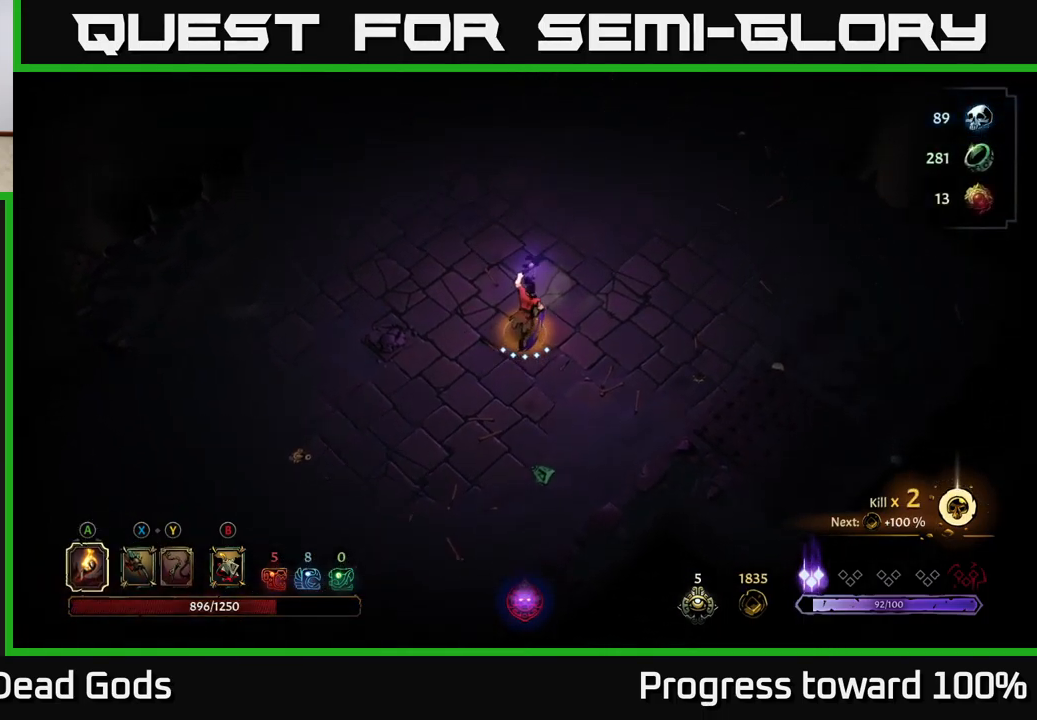
{"buttons": [], "left_stick": "up-right", "right_stick": "center", "events": []}
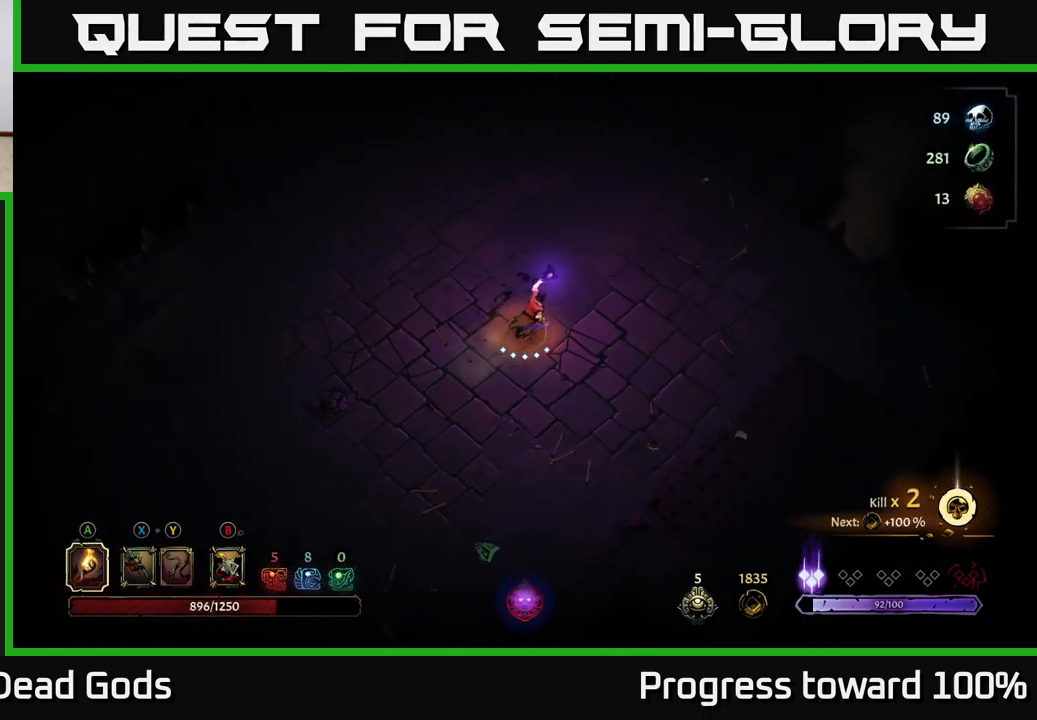
{"buttons": [], "left_stick": "right", "right_stick": "center", "events": [[267, "left_stick", "right"]]}
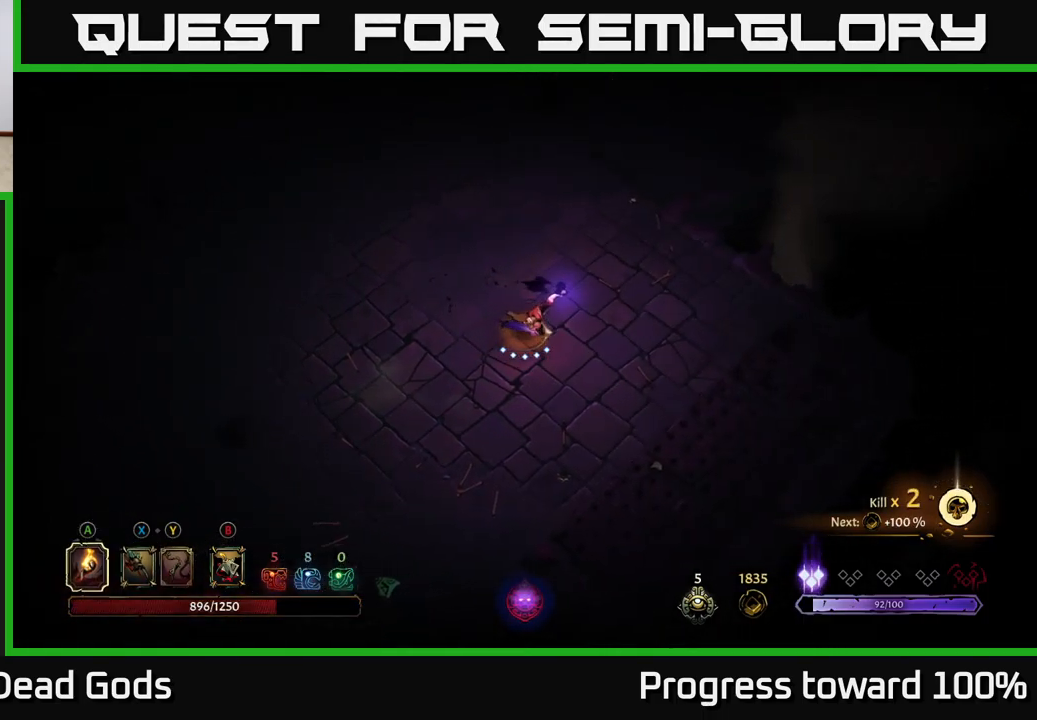
{"buttons": [], "left_stick": "up", "right_stick": "center", "events": [[500, "left_stick", "up"]]}
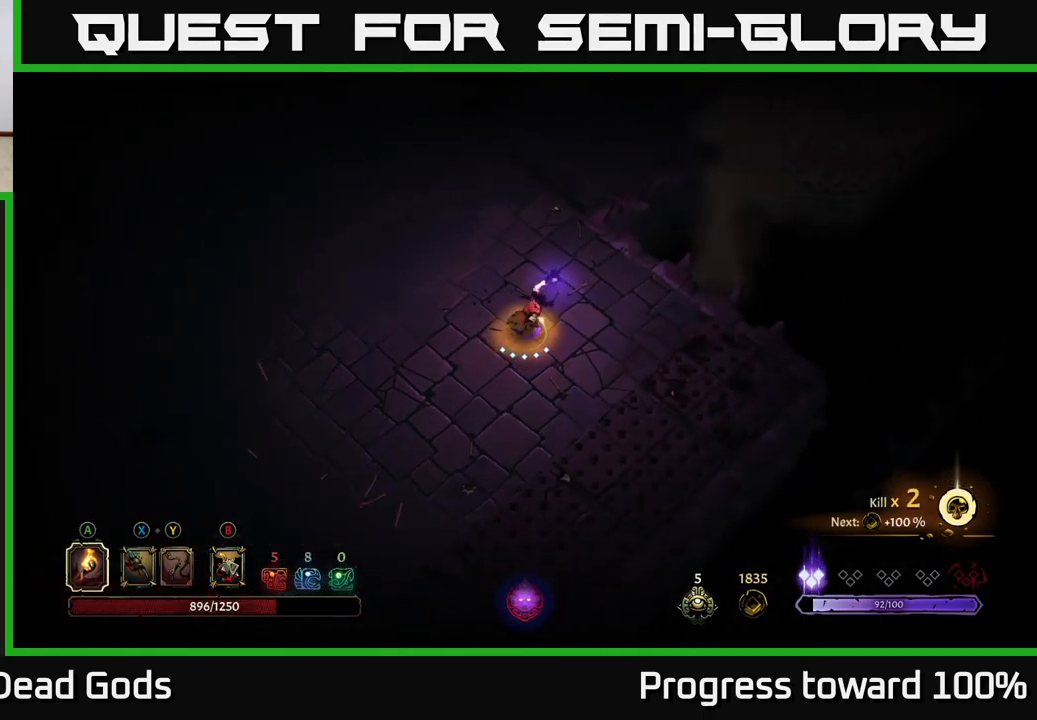
{"buttons": [], "left_stick": "up-left", "right_stick": "center", "events": [[50, "left_stick", "up-left"]]}
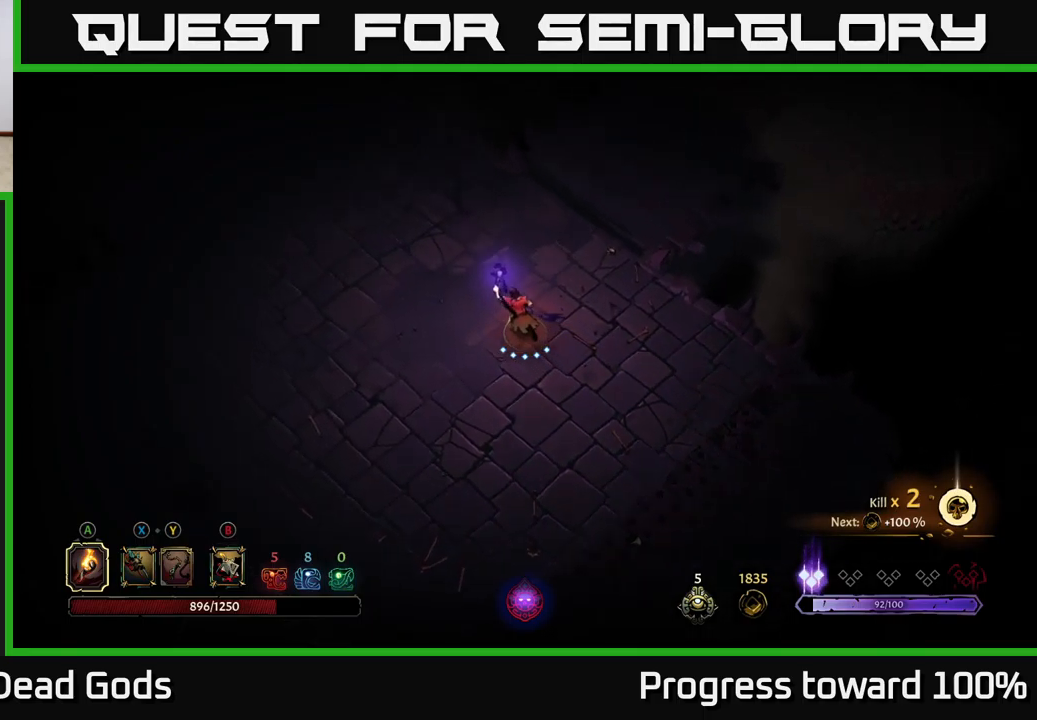
{"buttons": [], "left_stick": "left", "right_stick": "center", "events": [[84, "A", "down"], [150, "A", "up"], [200, "left_stick", "left"]]}
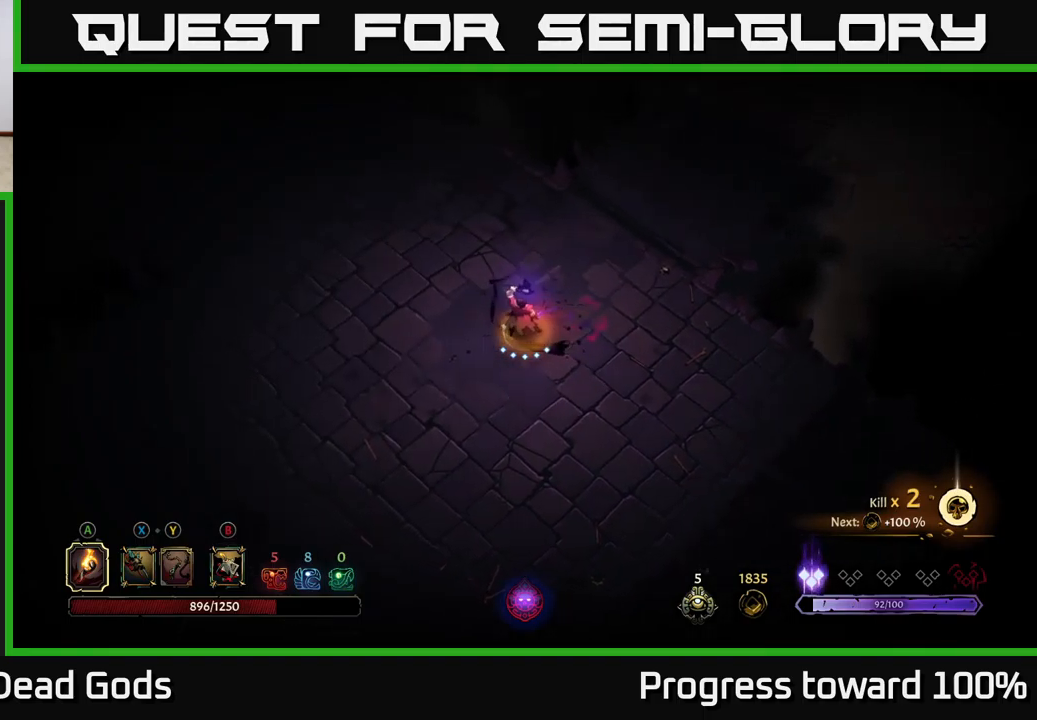
{"buttons": [], "left_stick": "left", "right_stick": "center", "events": [[67, "R2", "down"], [134, "left_stick", "up-left"], [200, "R2", "up"], [367, "left_stick", "left"]]}